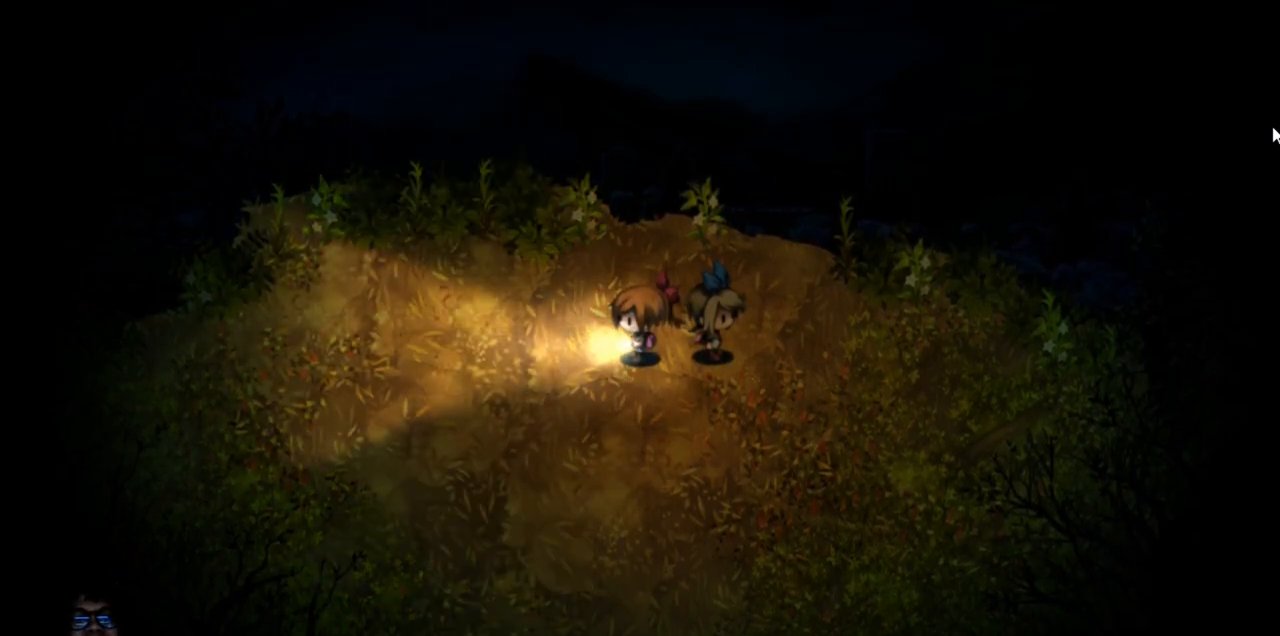
Gameplay with keyboard; each line is a JSON object with the keys held at the frame after it. "events" lists presses ("down") and releases ("up") of "down", "left", "right", "up" and "z" between this image and that frame as [ms after this image, input, new state], when the widget could be followed in between. No other keys are recorded. Mouse input is not recorded. Not read: c x.
{"keys": ["right"], "events": [[33, "down", "down"], [183, "down", "up"], [450, "right", "down"]]}
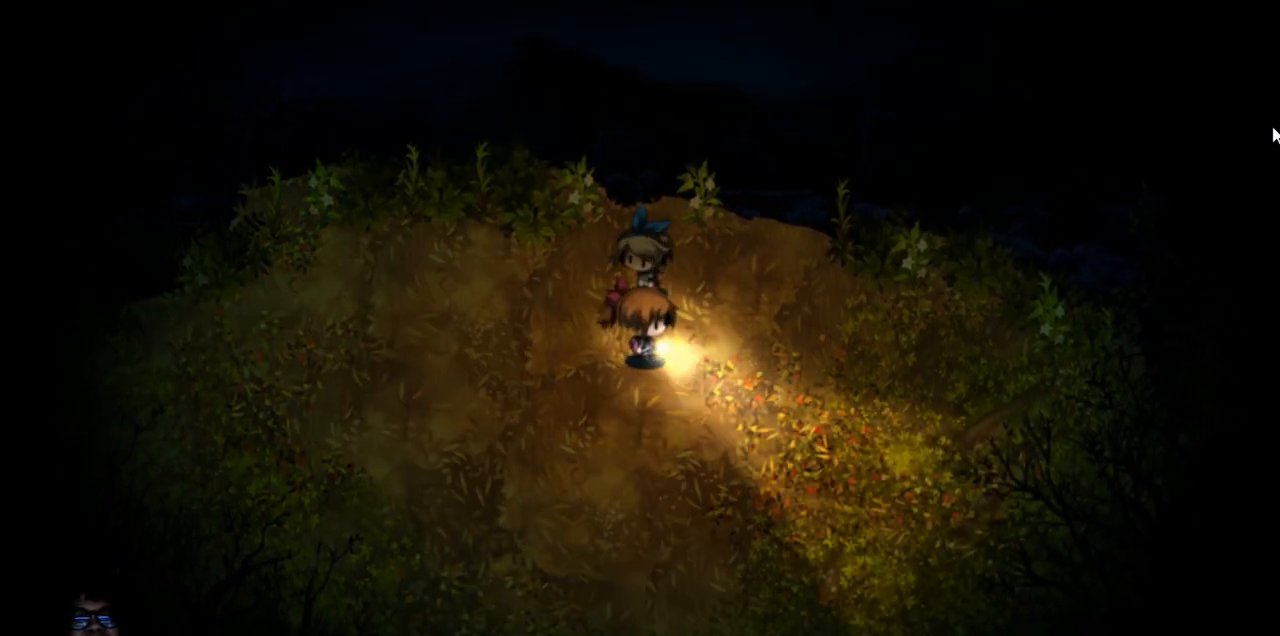
{"keys": ["down"], "events": [[67, "up", "down"], [83, "right", "up"], [200, "left", "down"], [233, "up", "up"], [383, "down", "down"], [433, "left", "up"]]}
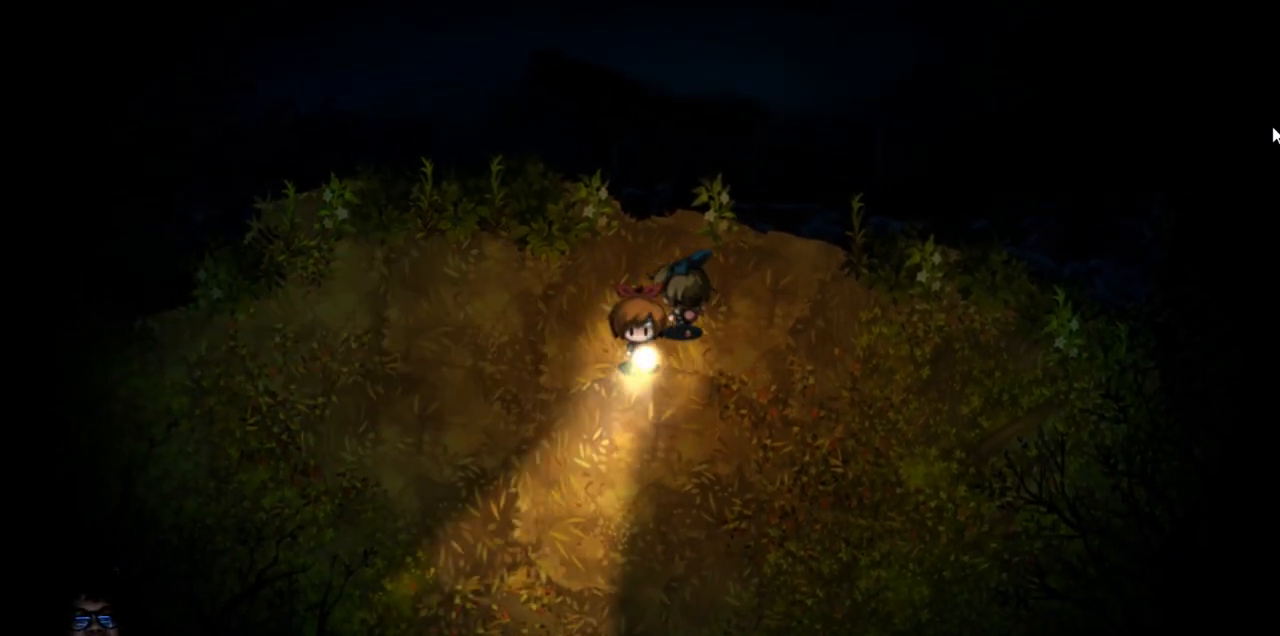
{"keys": [], "events": [[17, "right", "down"], [50, "down", "up"], [167, "right", "up"]]}
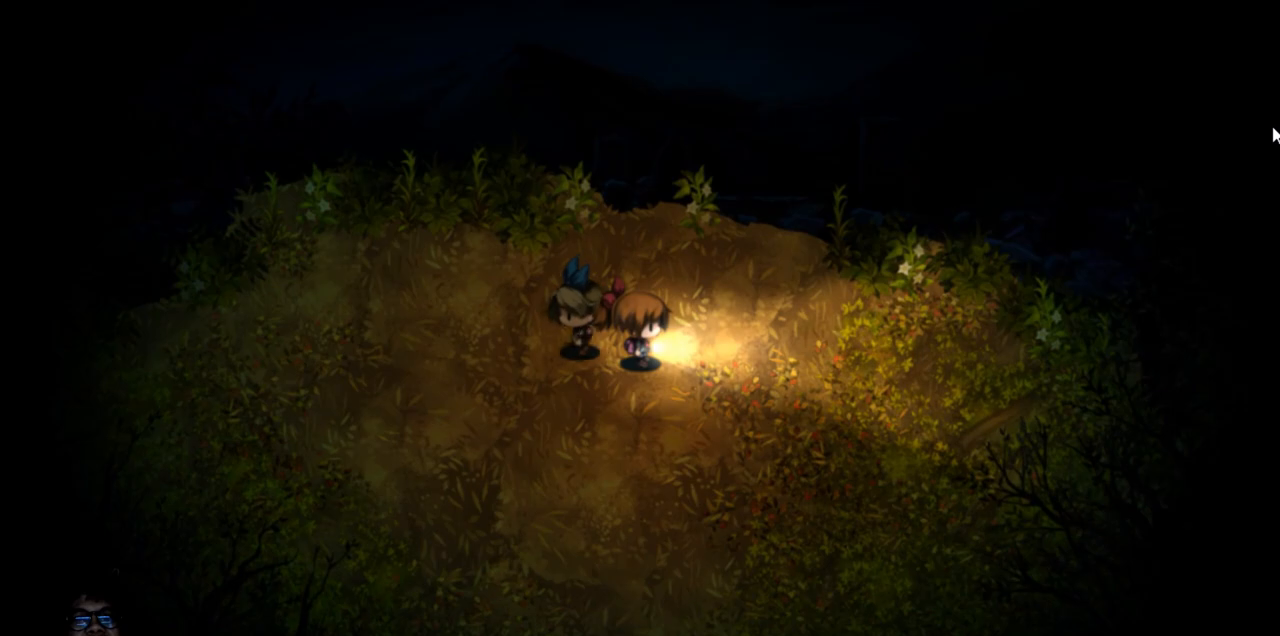
{"keys": ["left"], "events": [[50, "down", "down"], [183, "down", "up"], [500, "left", "down"]]}
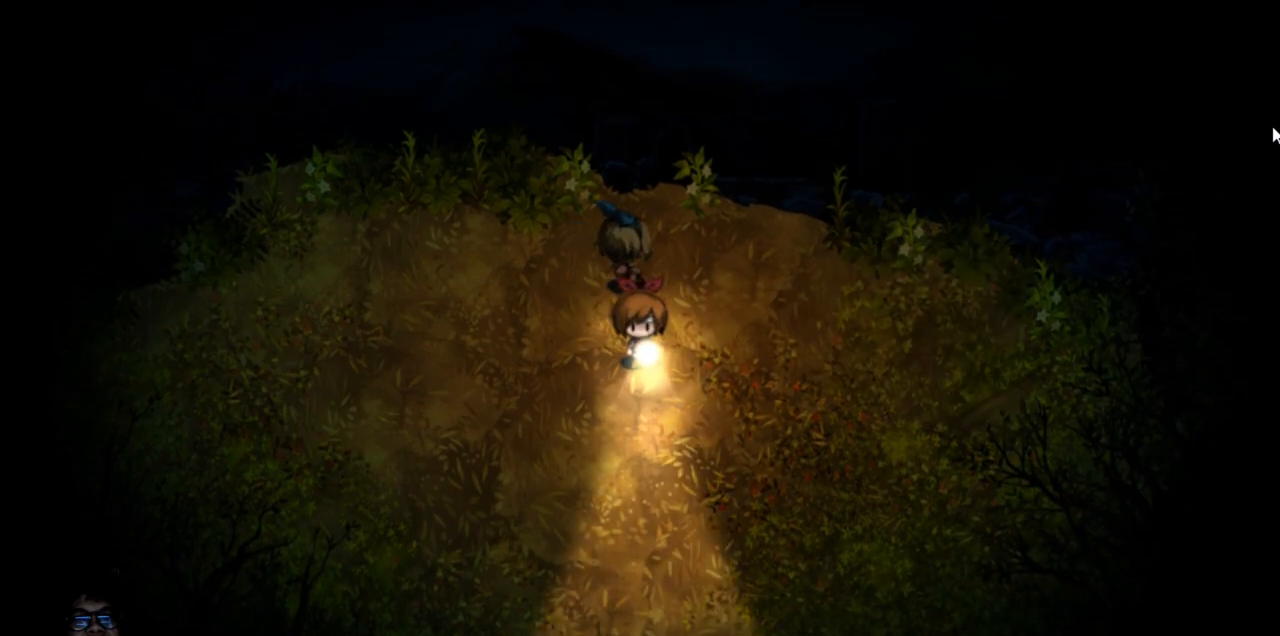
{"keys": ["down"], "events": [[217, "down", "down"], [250, "left", "up"]]}
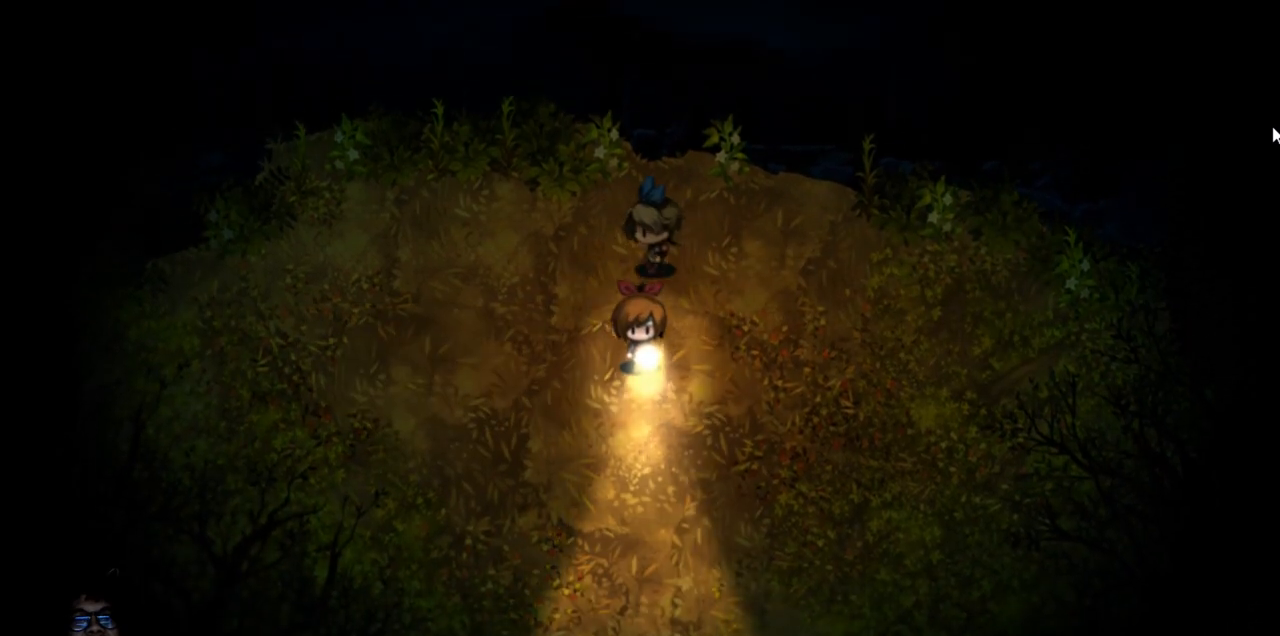
{"keys": [], "events": [[233, "down", "up"]]}
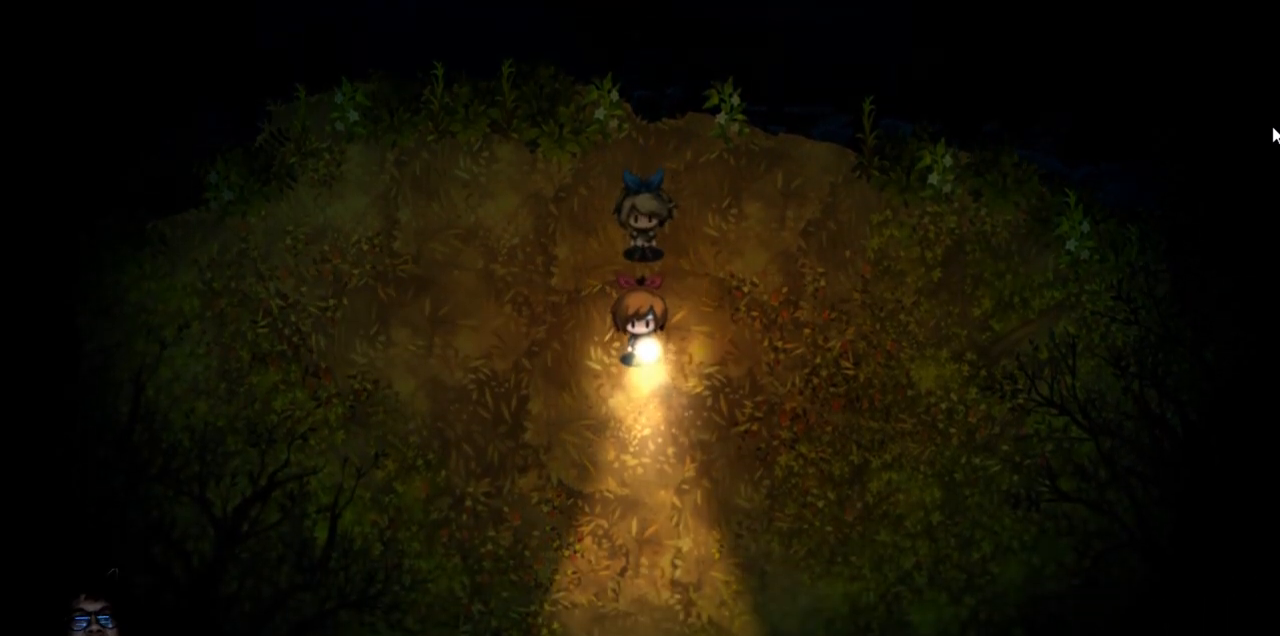
{"keys": ["down"], "events": [[150, "right", "down"], [300, "right", "up"], [383, "down", "down"]]}
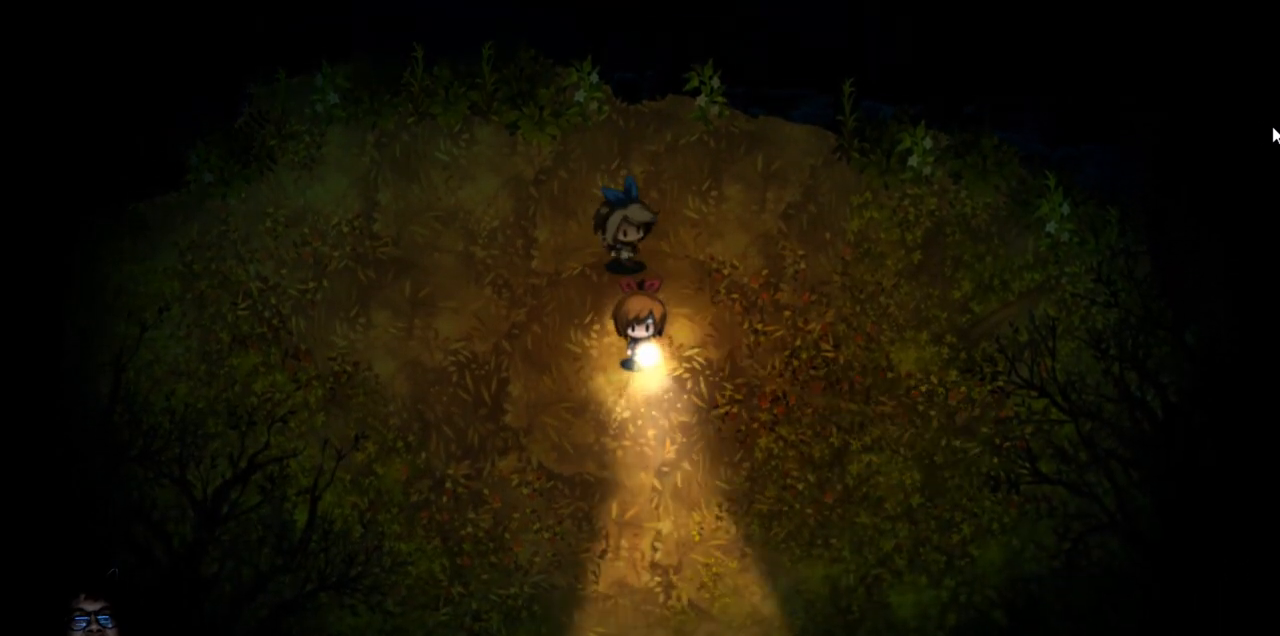
{"keys": [], "events": [[500, "down", "up"]]}
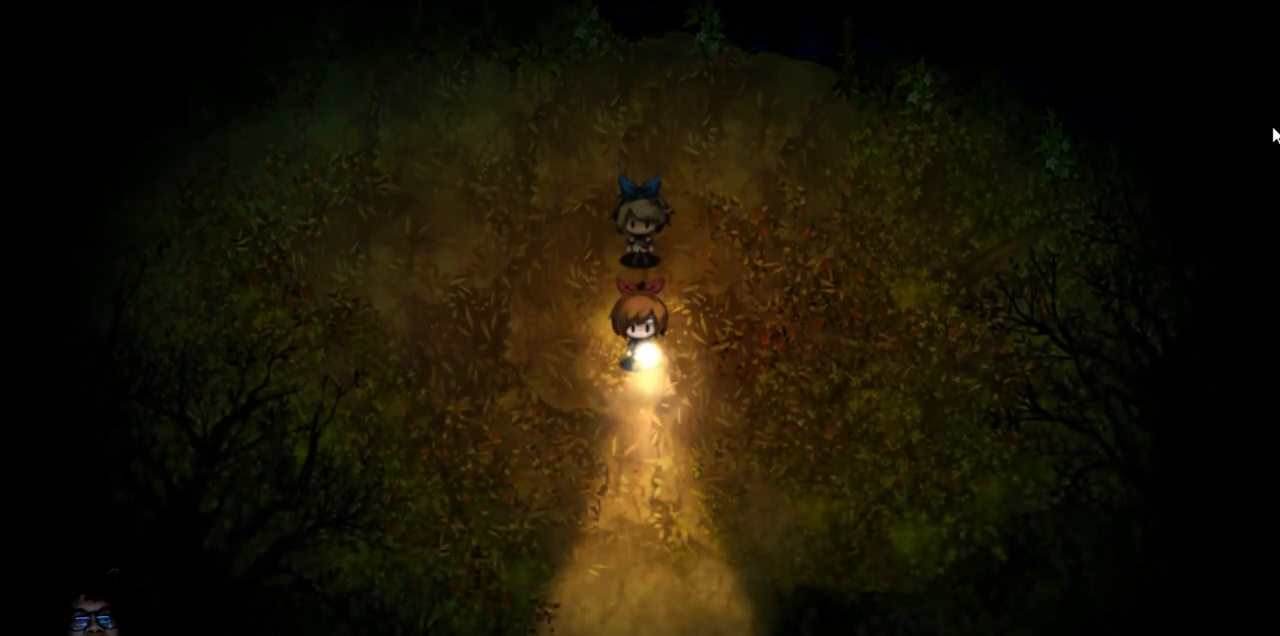
{"keys": ["left"], "events": [[233, "left", "down"]]}
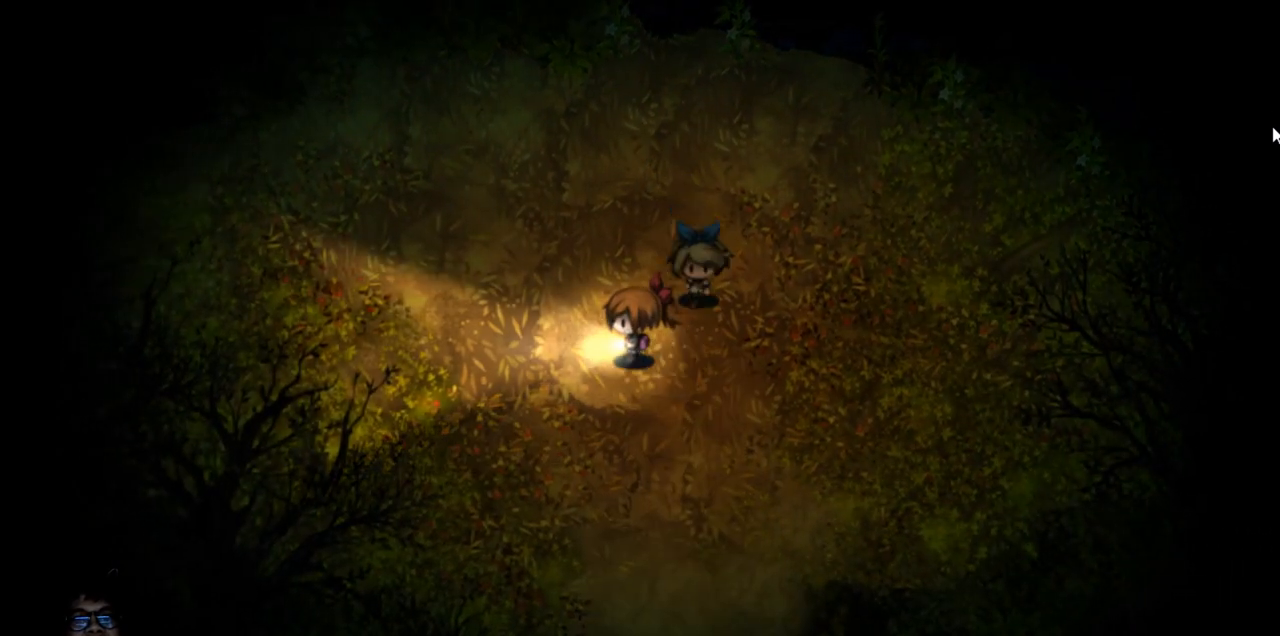
{"keys": ["left", "up"], "events": [[250, "up", "down"]]}
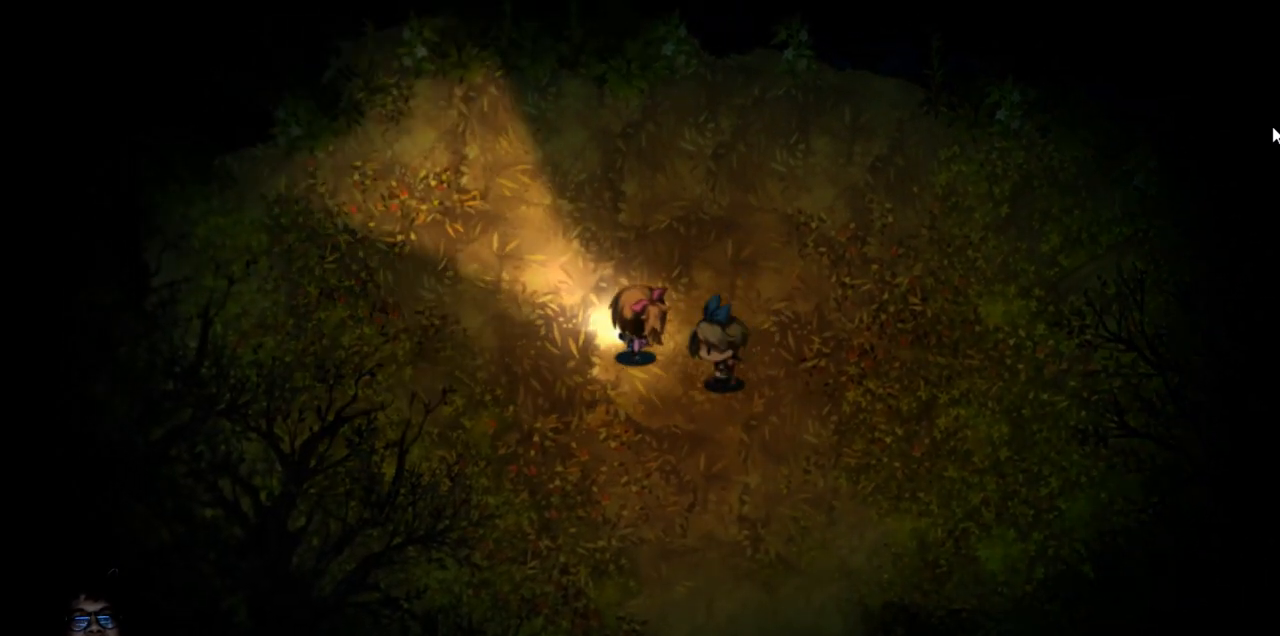
{"keys": ["left", "up"], "events": []}
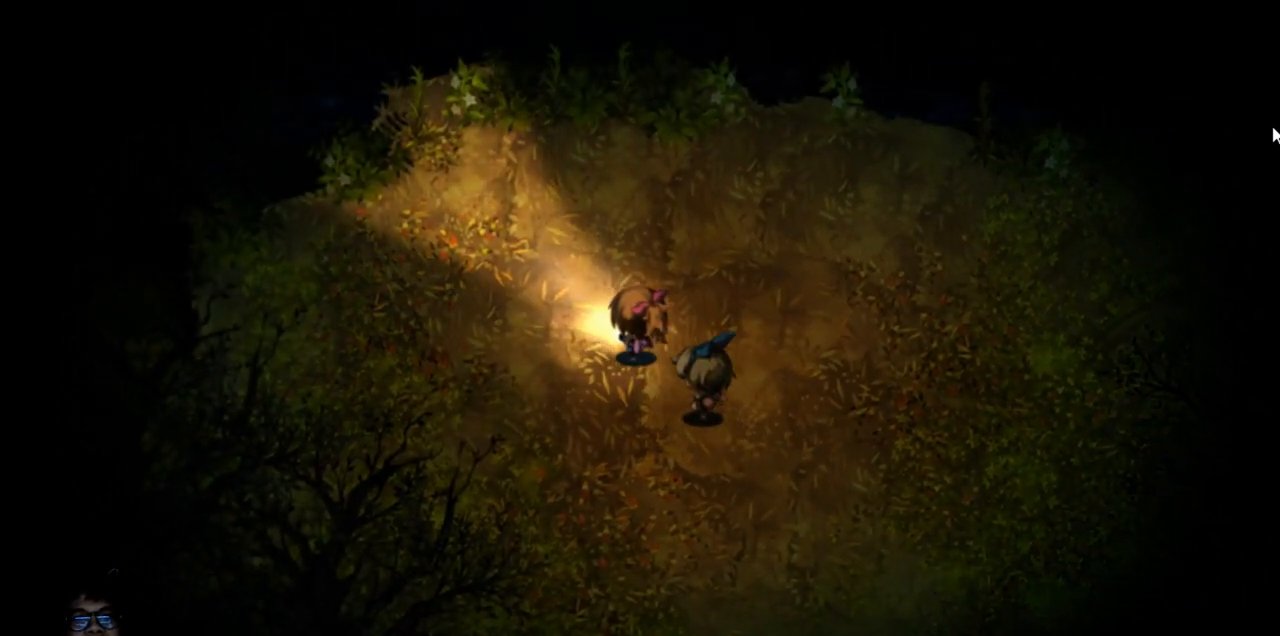
{"keys": ["left"], "events": [[217, "up", "up"]]}
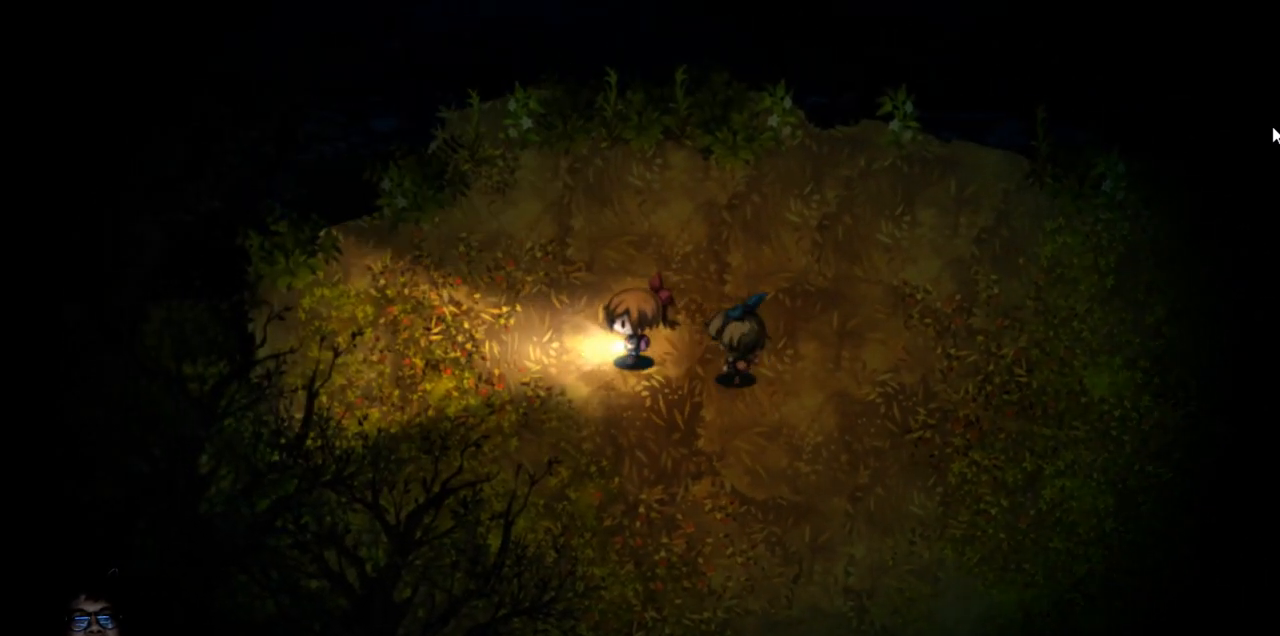
{"keys": ["up"], "events": [[150, "up", "down"], [467, "left", "up"]]}
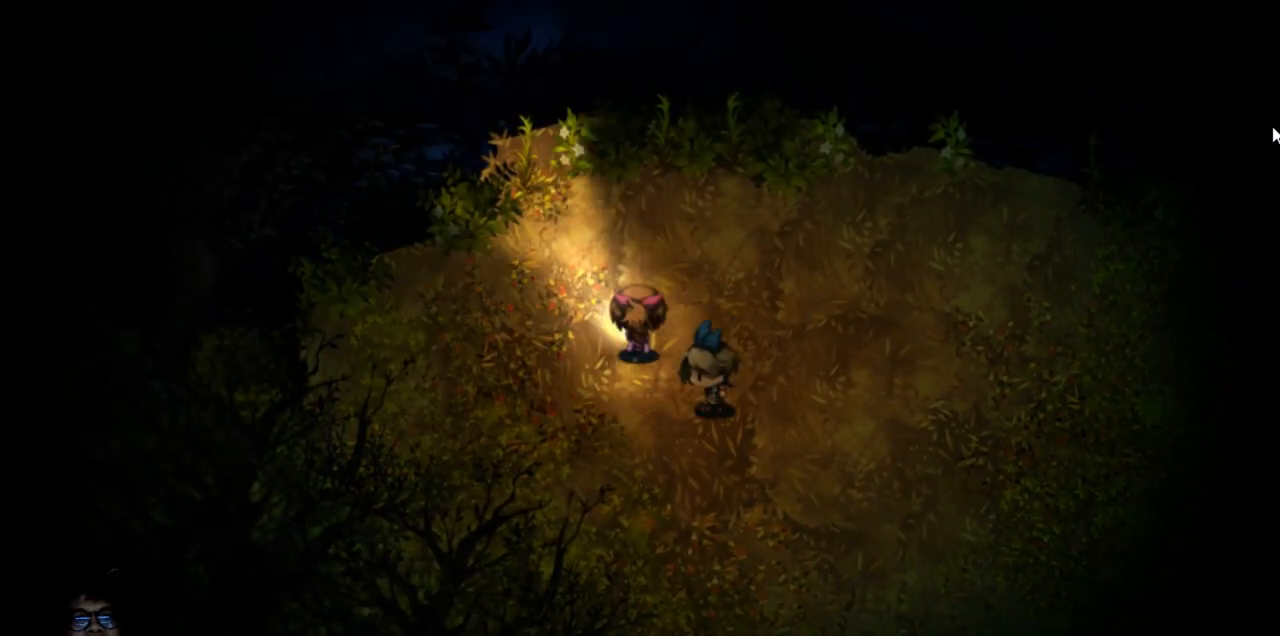
{"keys": ["right", "up"], "events": [[433, "right", "down"]]}
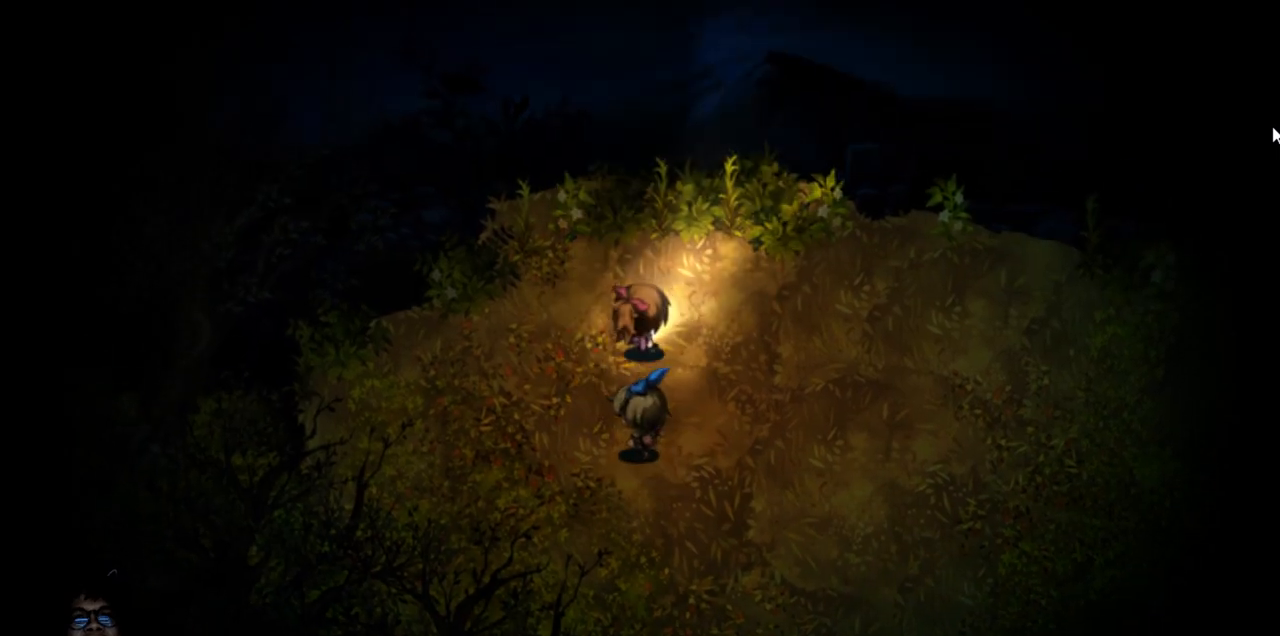
{"keys": ["right"], "events": [[300, "up", "up"]]}
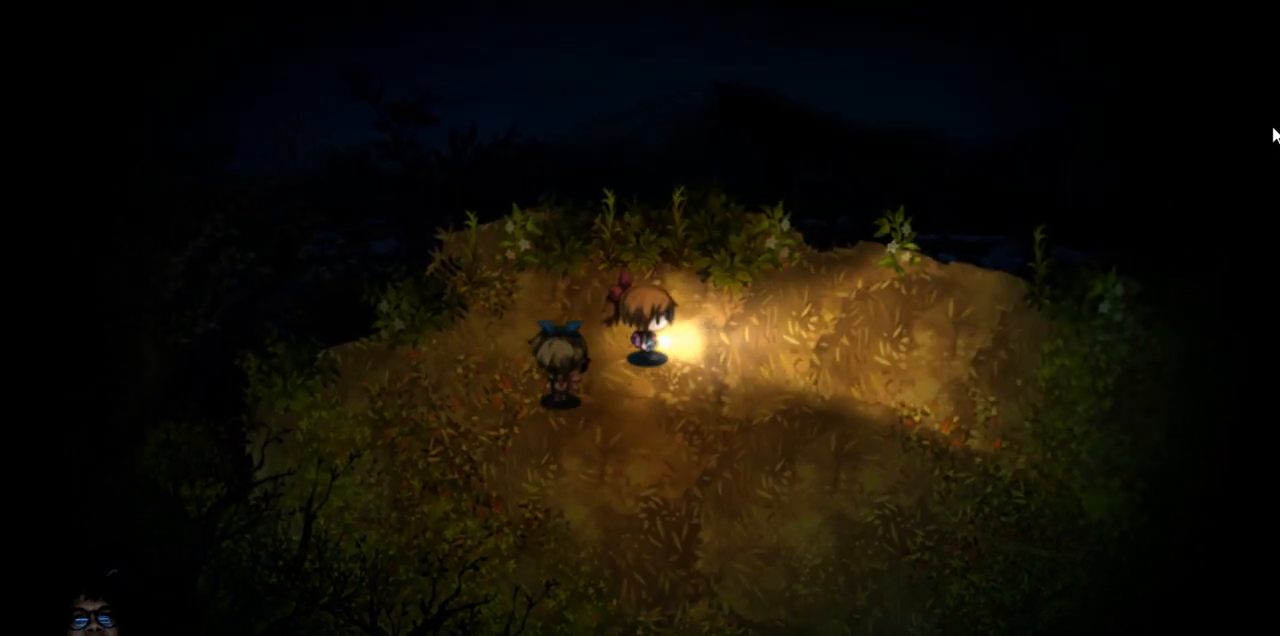
{"keys": ["right"], "events": []}
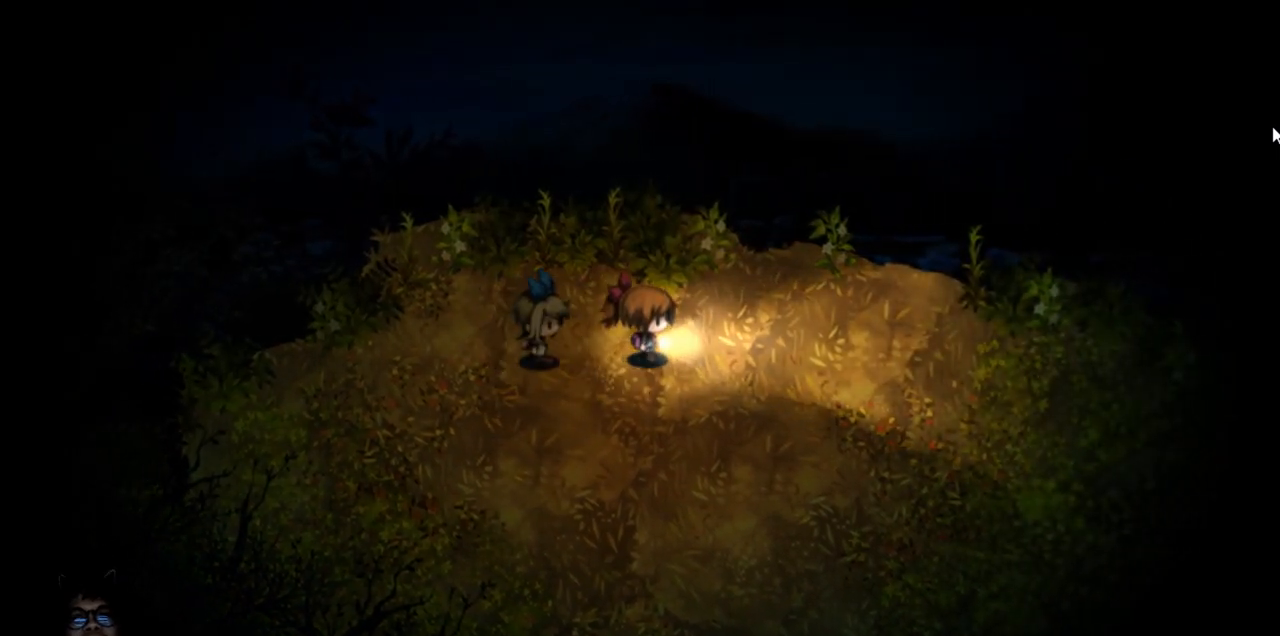
{"keys": ["right"], "events": []}
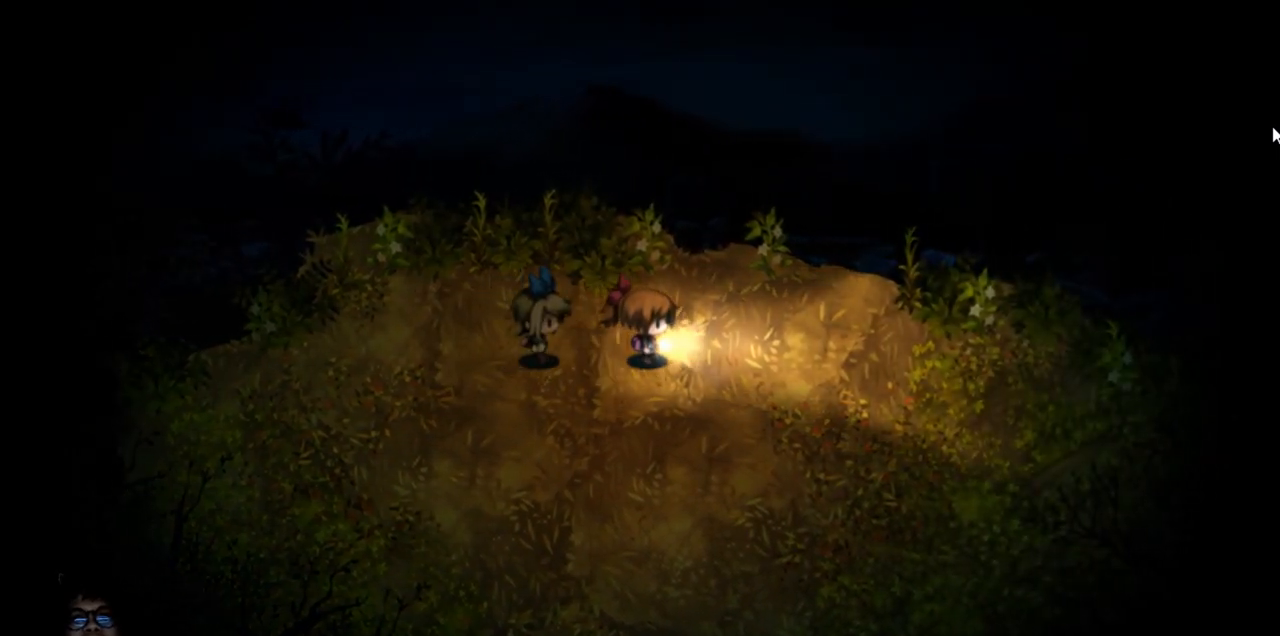
{"keys": ["down", "right"], "events": [[433, "down", "down"]]}
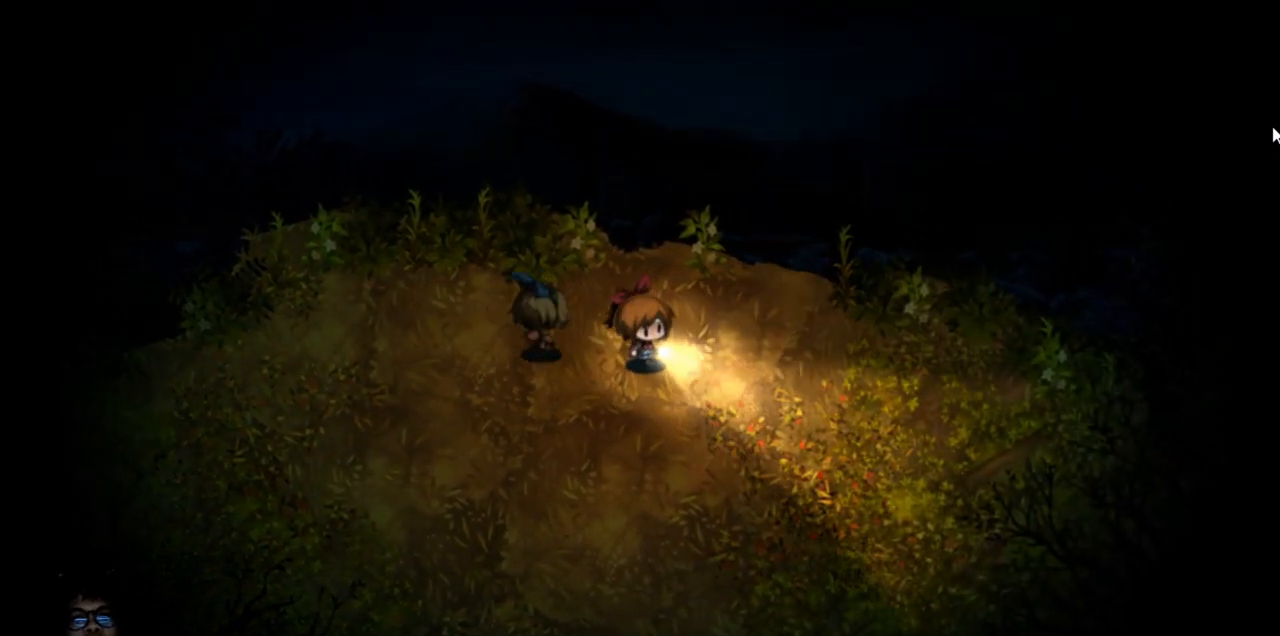
{"keys": ["down"], "events": [[400, "right", "up"]]}
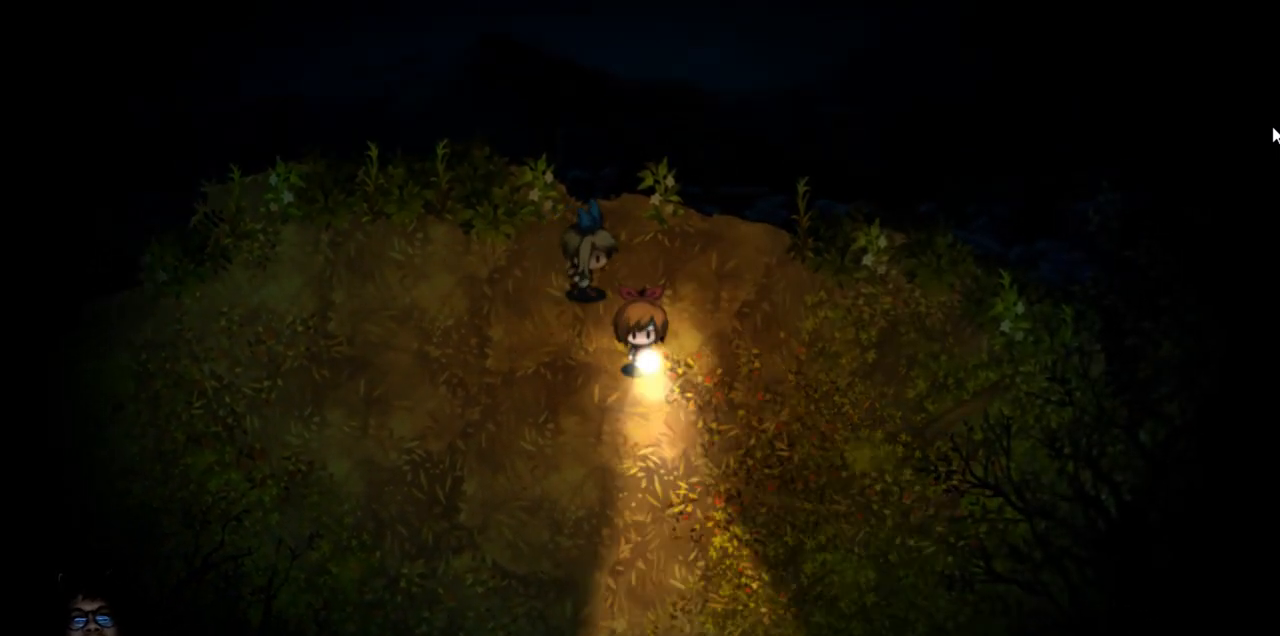
{"keys": ["down"], "events": []}
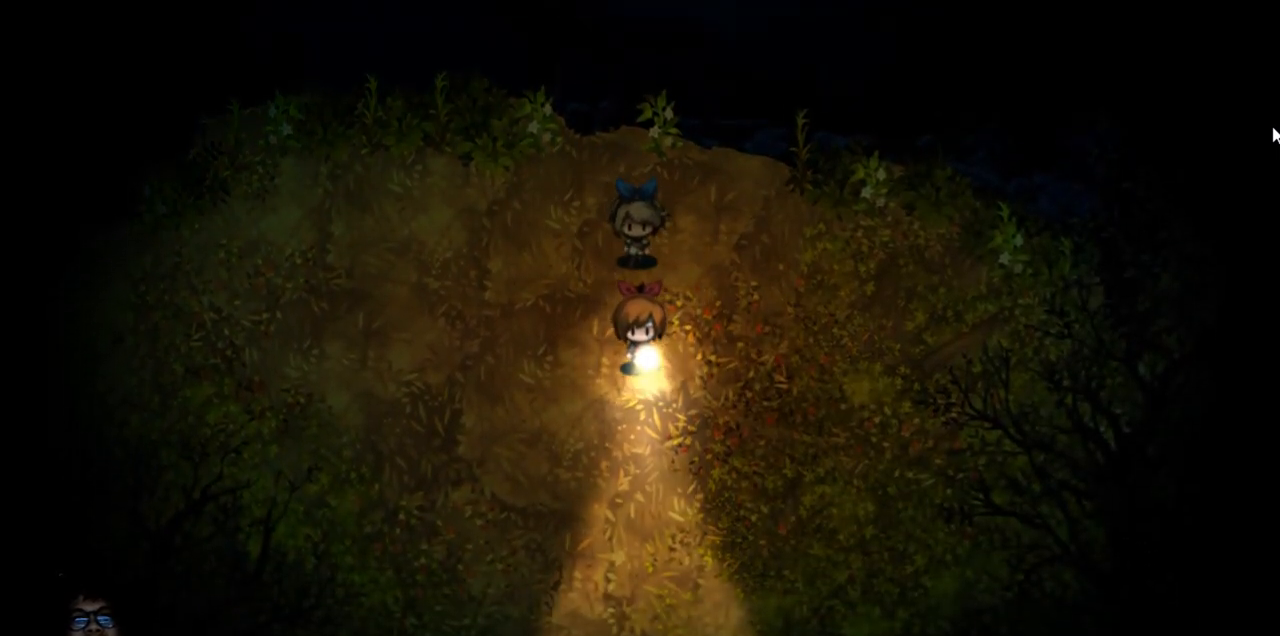
{"keys": ["down"], "events": [[50, "right", "down"], [250, "right", "up"]]}
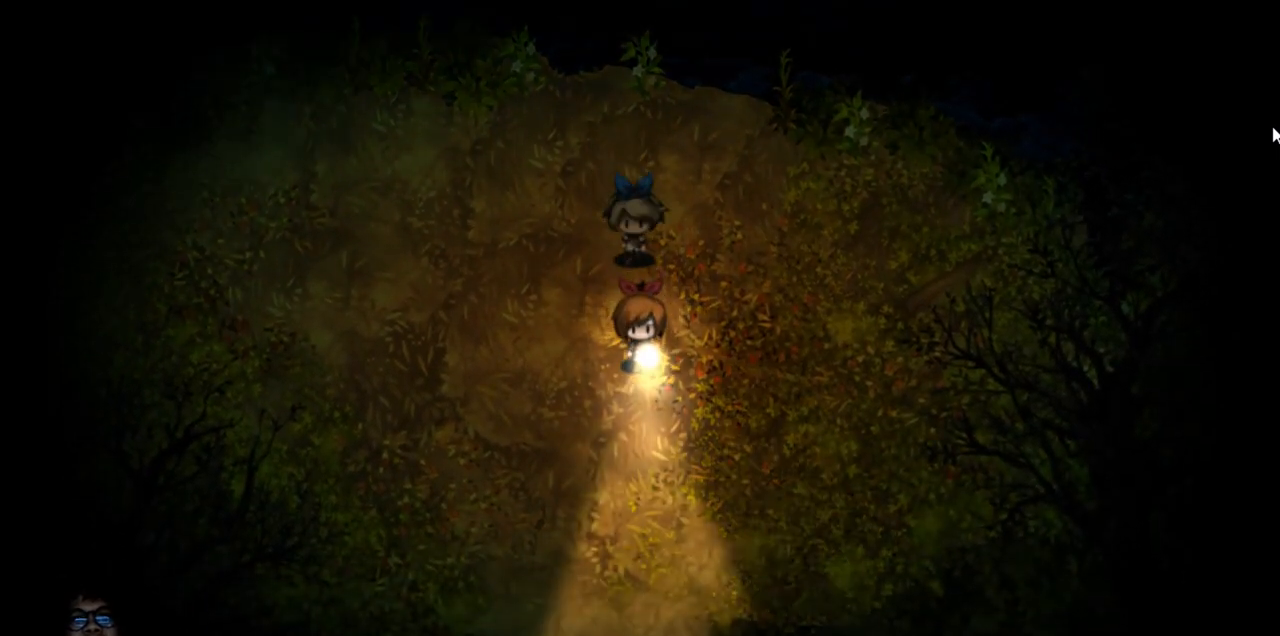
{"keys": ["down", "left"], "events": [[317, "left", "down"]]}
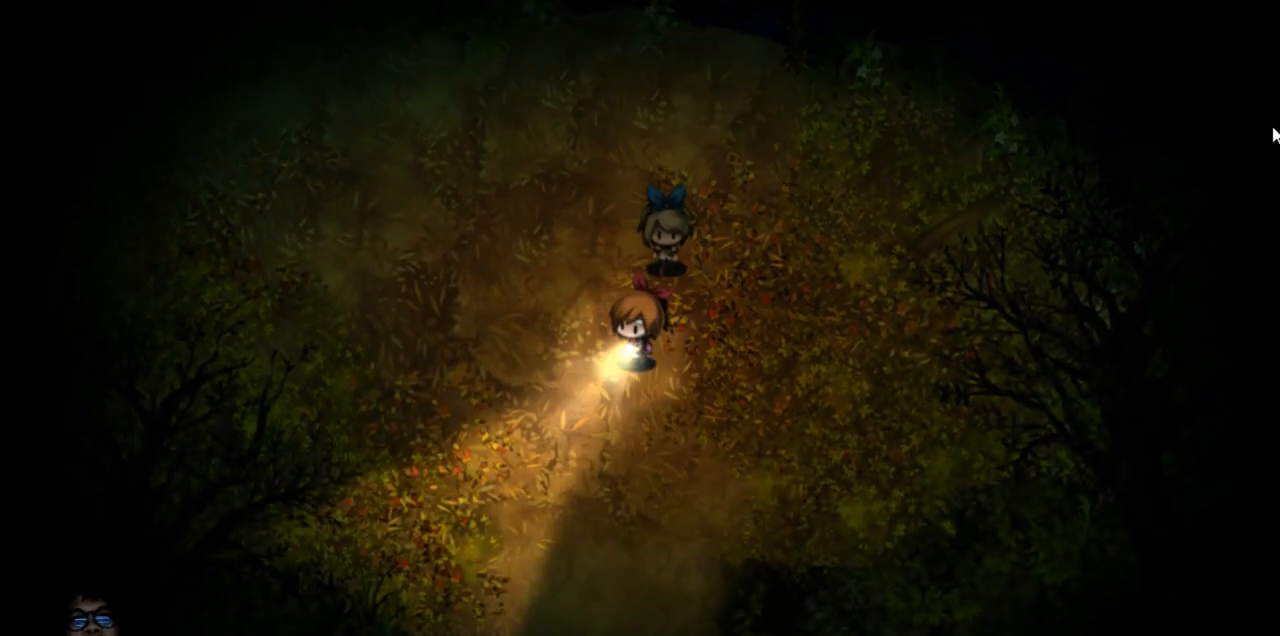
{"keys": ["down"], "events": [[17, "left", "up"]]}
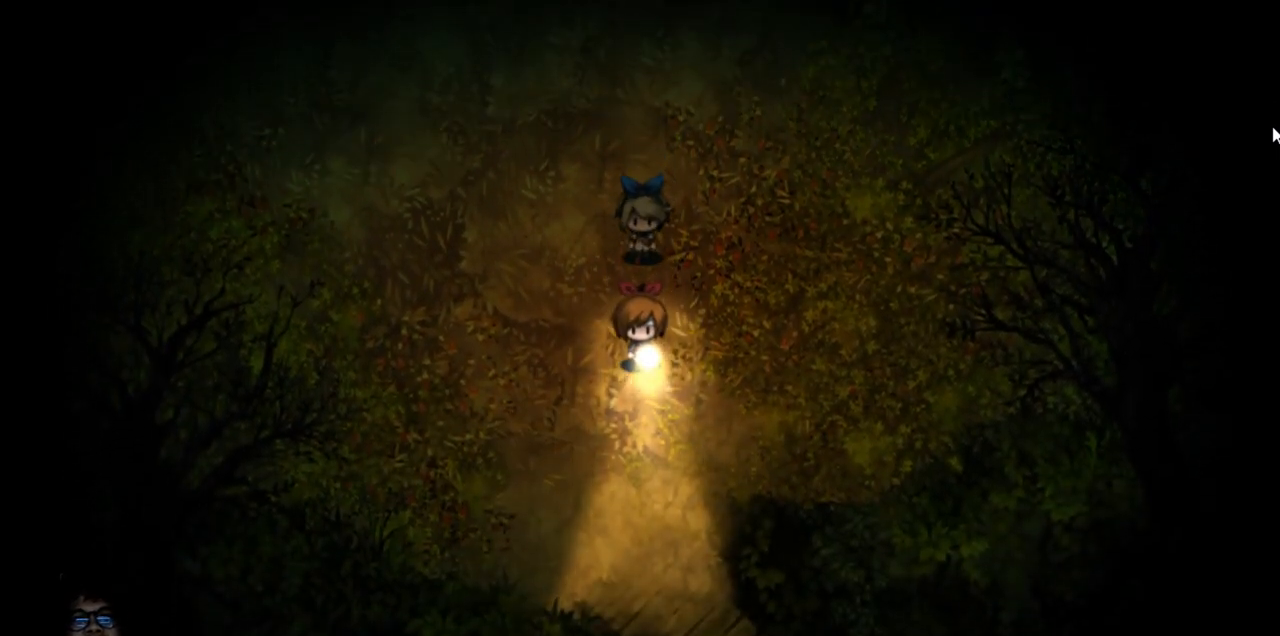
{"keys": ["down"], "events": []}
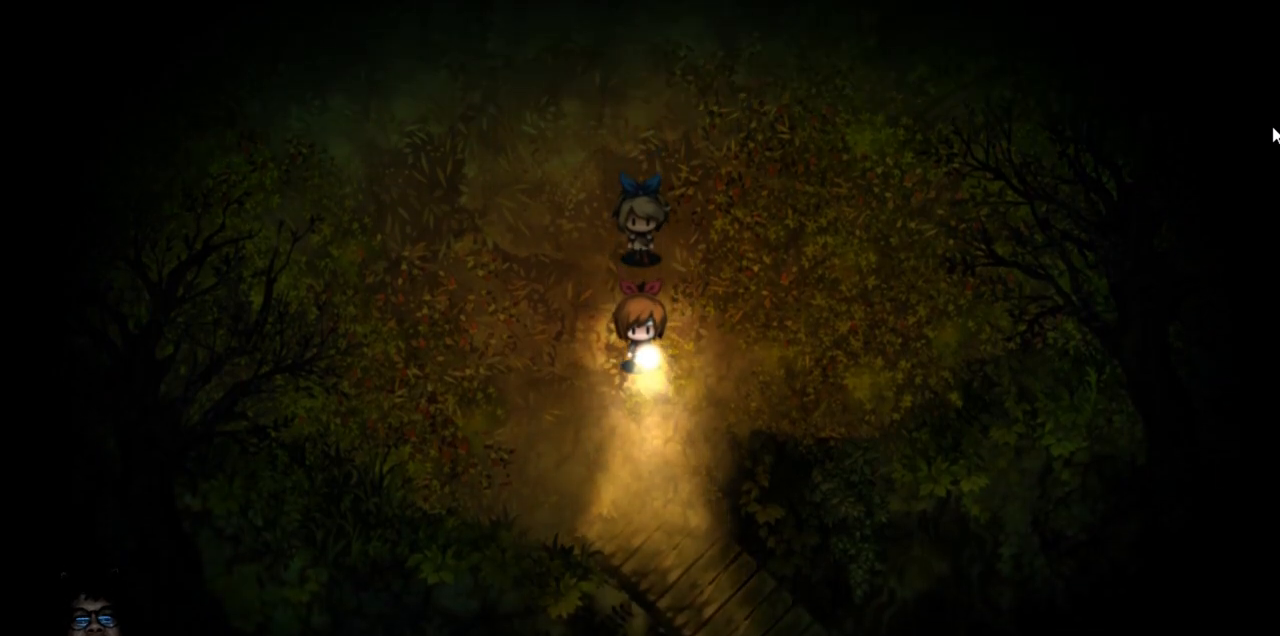
{"keys": ["down"], "events": []}
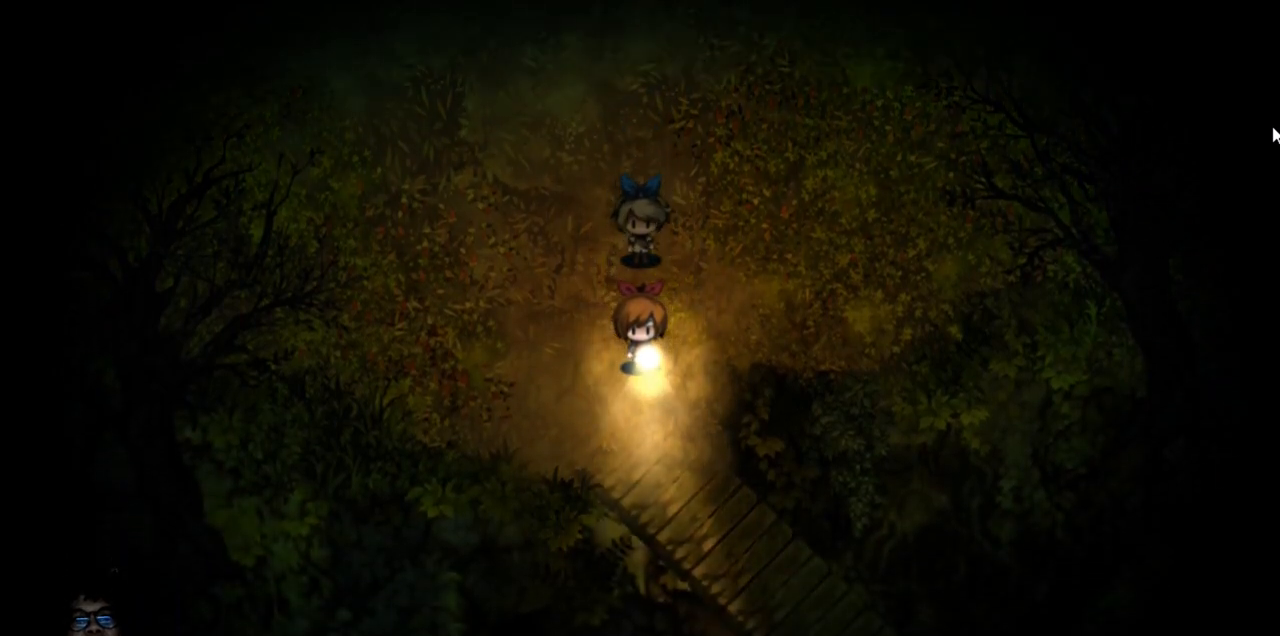
{"keys": ["down"], "events": [[333, "right", "down"], [500, "right", "up"]]}
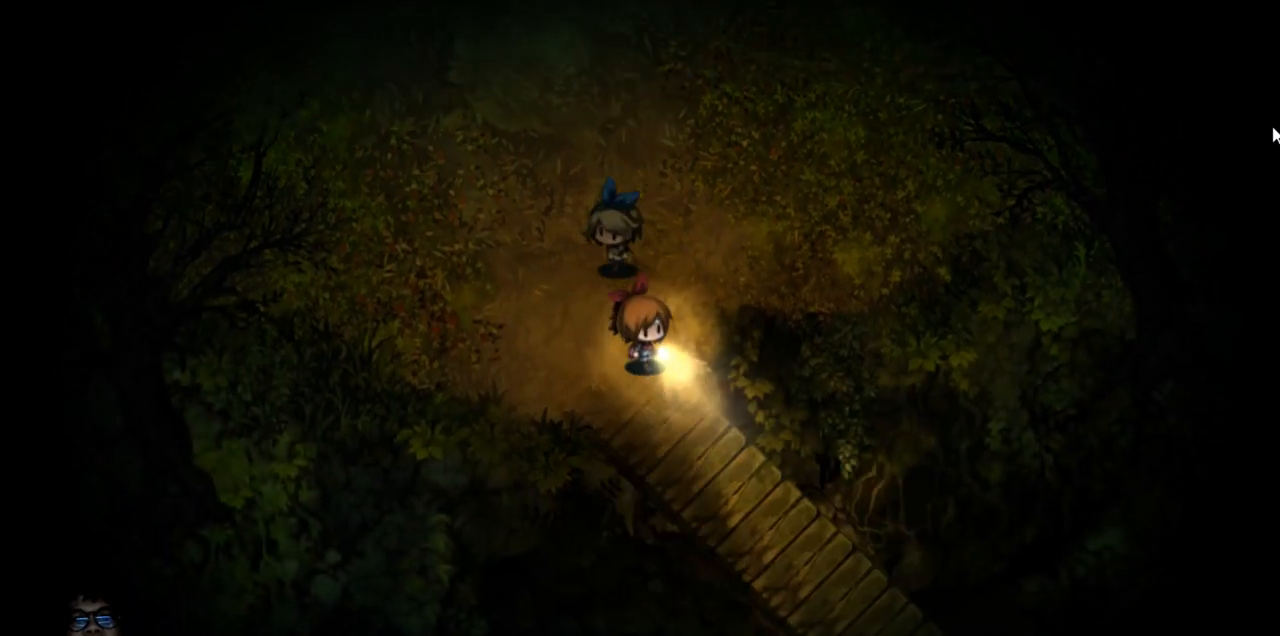
{"keys": [], "events": [[250, "down", "up"]]}
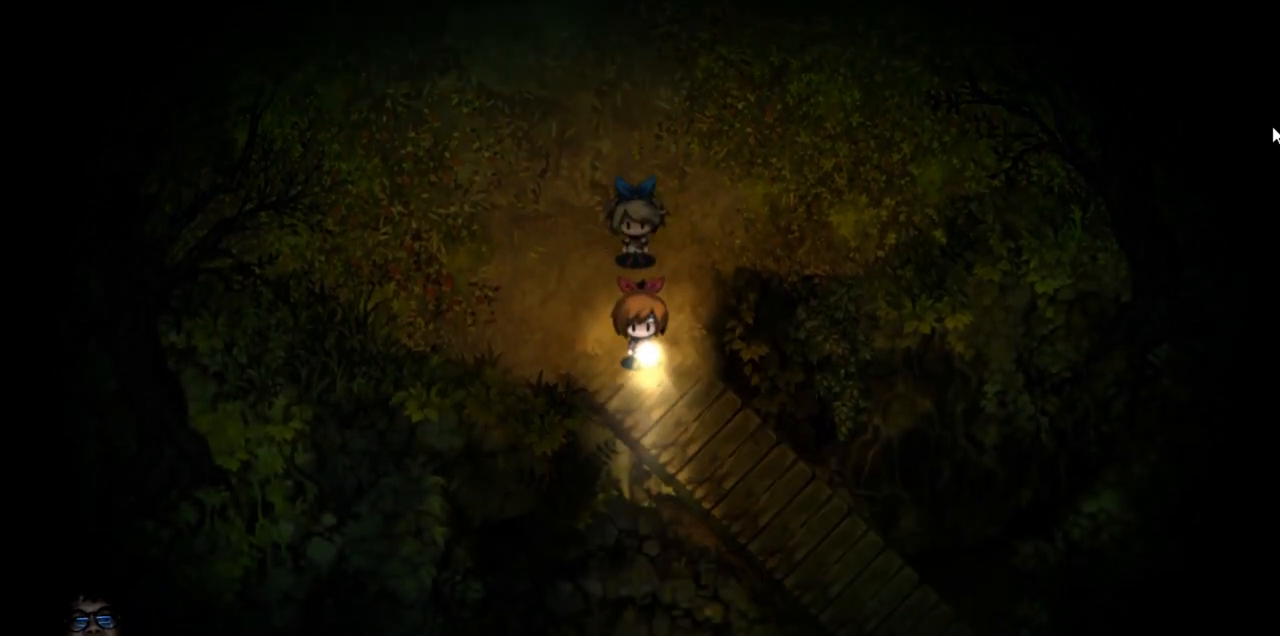
{"keys": ["down", "right"], "events": [[183, "down", "down"], [367, "right", "down"]]}
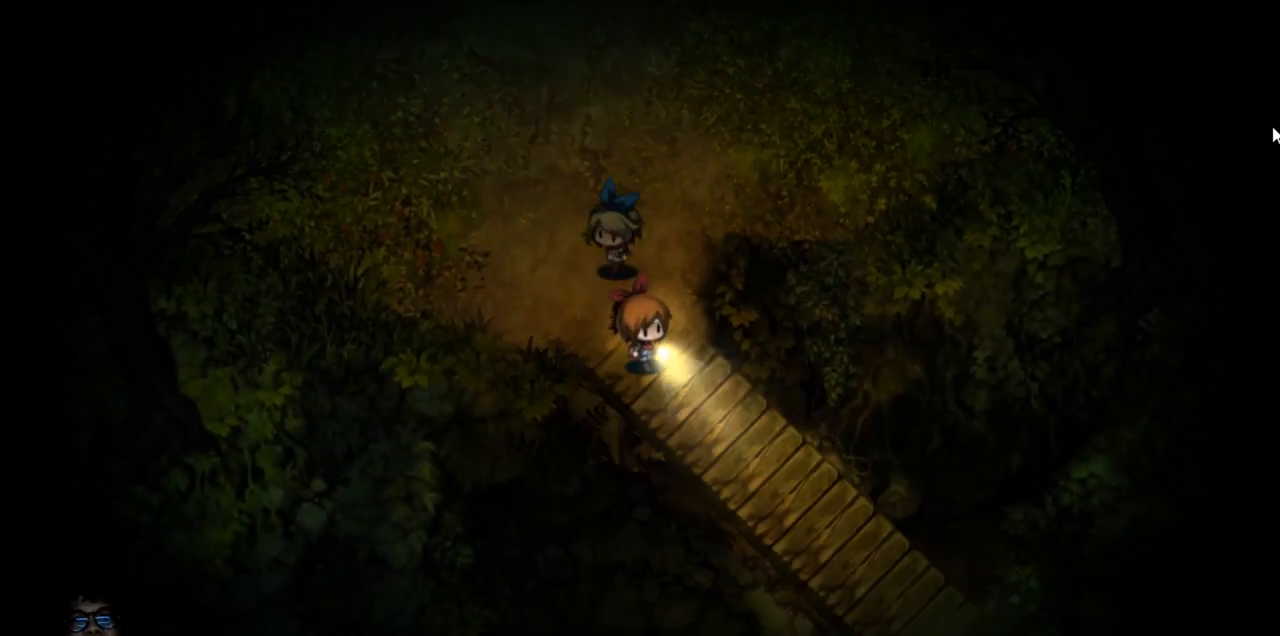
{"keys": ["down", "right"], "events": []}